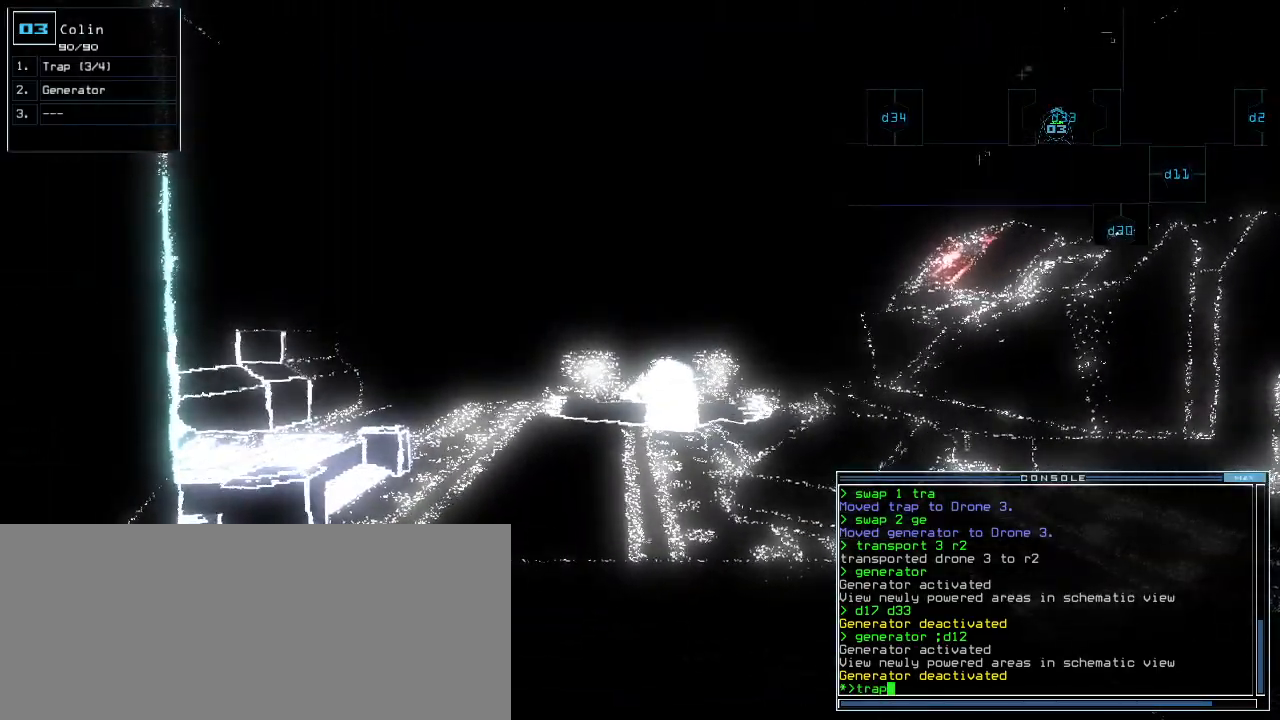
Gameplay with keyboard; each line is a JSON object with the keys held at the frame after it. "events" lists presses ("down") and releases ("up") of ".", "0", "1", "2", "3", "4", "5", "6", "7", "8", "9", "a", "b", "backspace", "c", "caps_lock", "comma", "ctrl_l", "ctrl_r", "d", "down", "e", "equals", "escape", "f", "f1", "g", "h", "i", "j", "k", "l", "left", "m", "minus", "n", "o", "p", "q", "quote", "r", "return", "right", "s", "semicolon", "shift_l", "shift_r", "space", "t", "tab", "tilde", "u", "up", "v", "w", "x", "y" and "z" between this image and that frame as [ms after this image, input, new state], when the widget could be followed in between. No other keys are recorded. Mouse input is not recorded.
{"keys": ["up"], "events": [[120, "up", "down"]]}
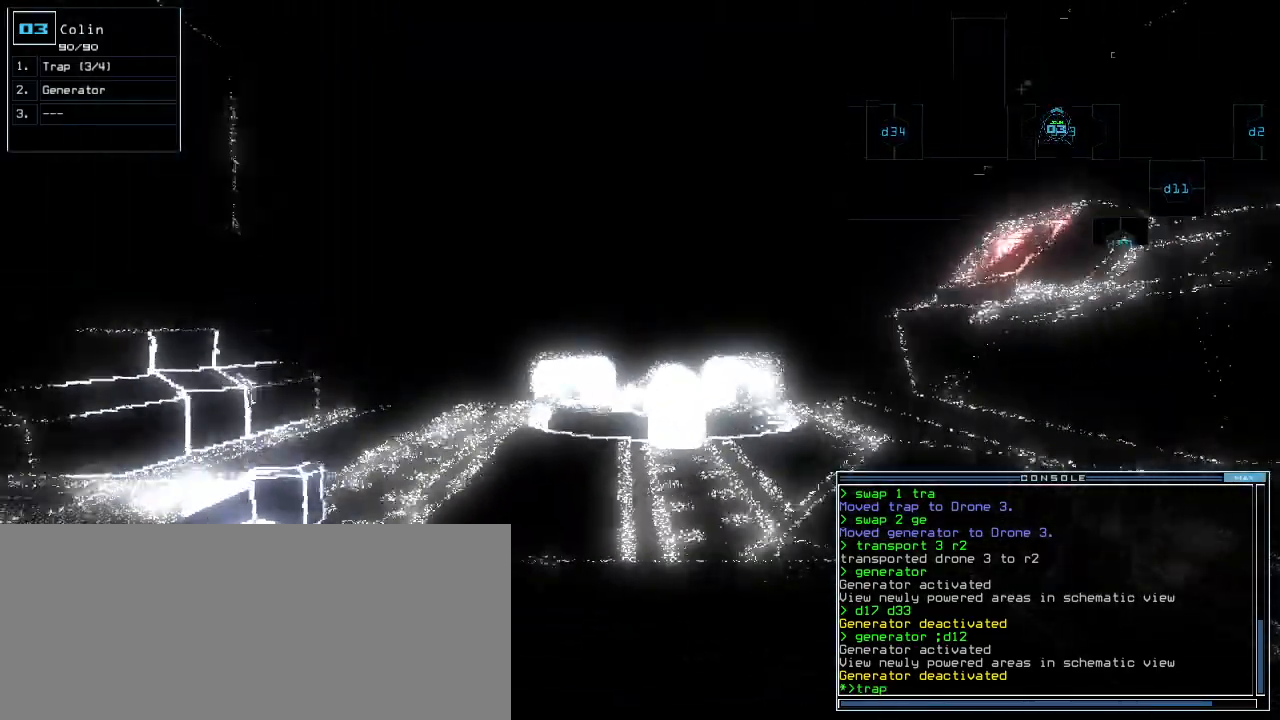
{"keys": ["up"], "events": [[180, "right", "down"], [220, "right", "up"]]}
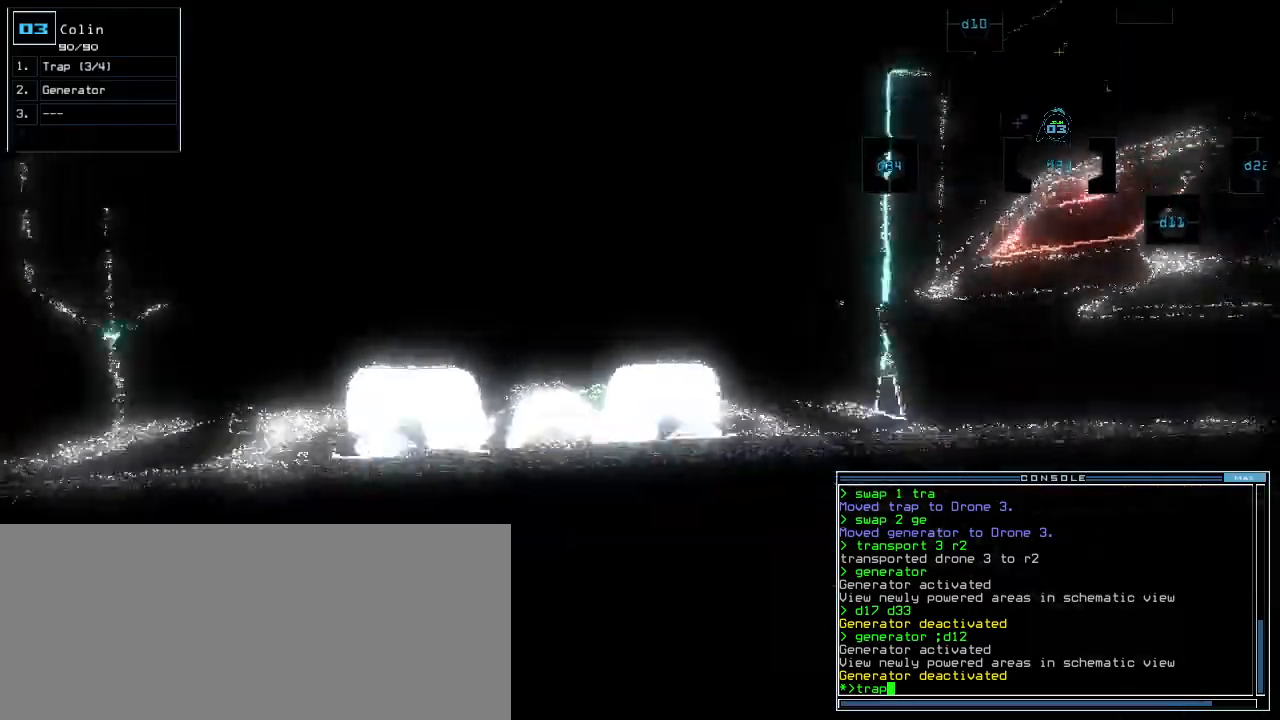
{"keys": ["up"]}
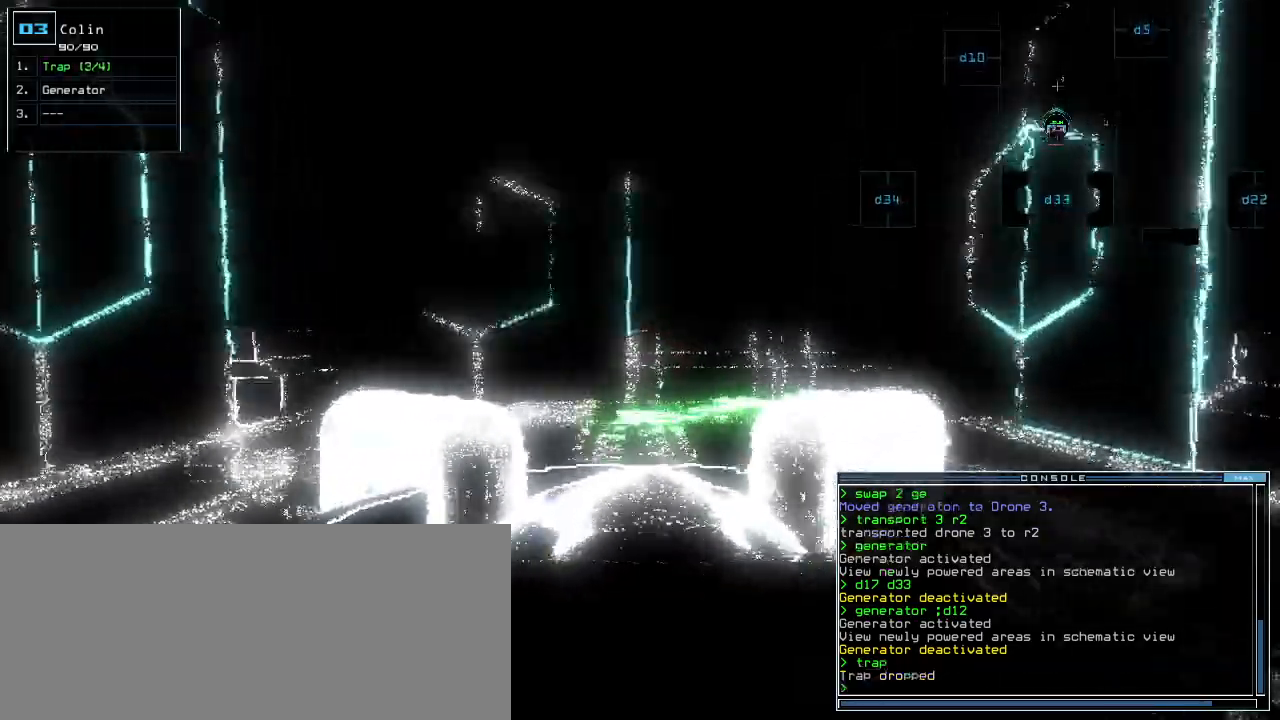
{"keys": ["down"], "events": [[240, "up", "up"], [320, "down", "down"]]}